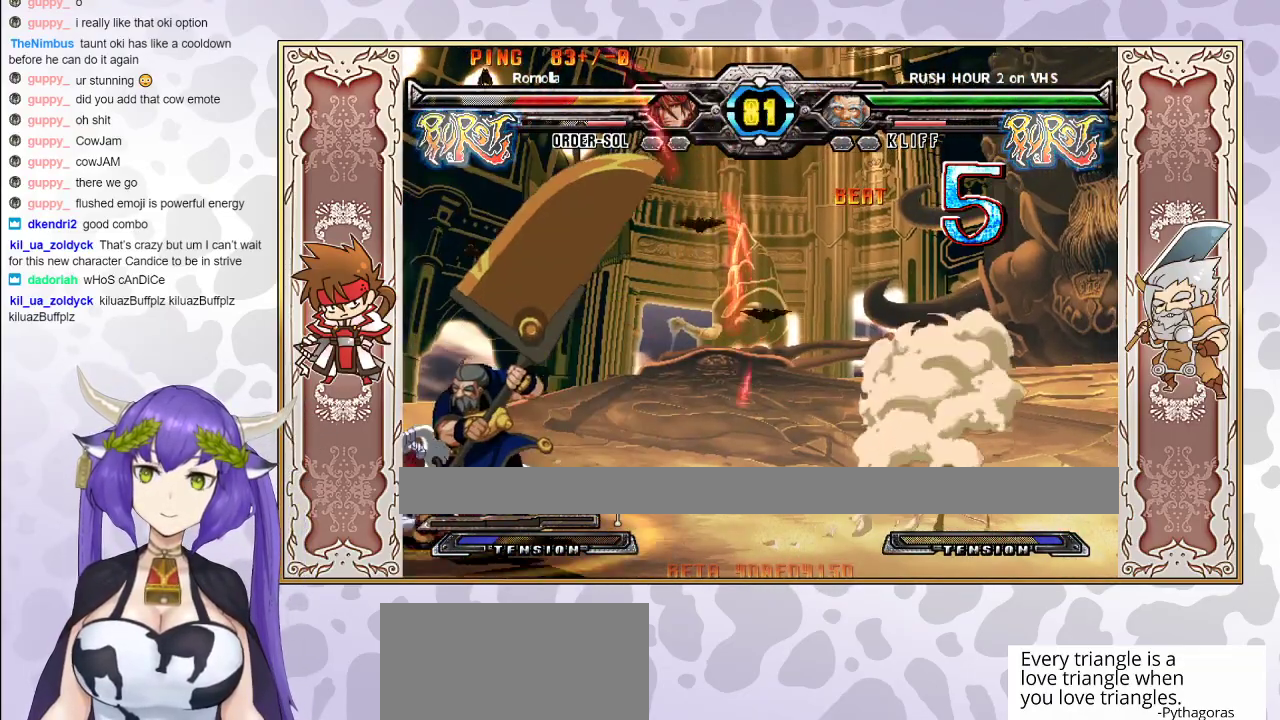
Gameplay with a controller (arcade stick); each line is a JSON object with the inputs held at the frame after it. "events" lists button and stick changes between this image and that frame as [ms after this image, input, new state], when the widget could be followed in between. Not read: L3 R3 left_stick other_buttons.
{"buttons": [], "events": [[217, "CROSS", "down"], [283, "CROSS", "up"]]}
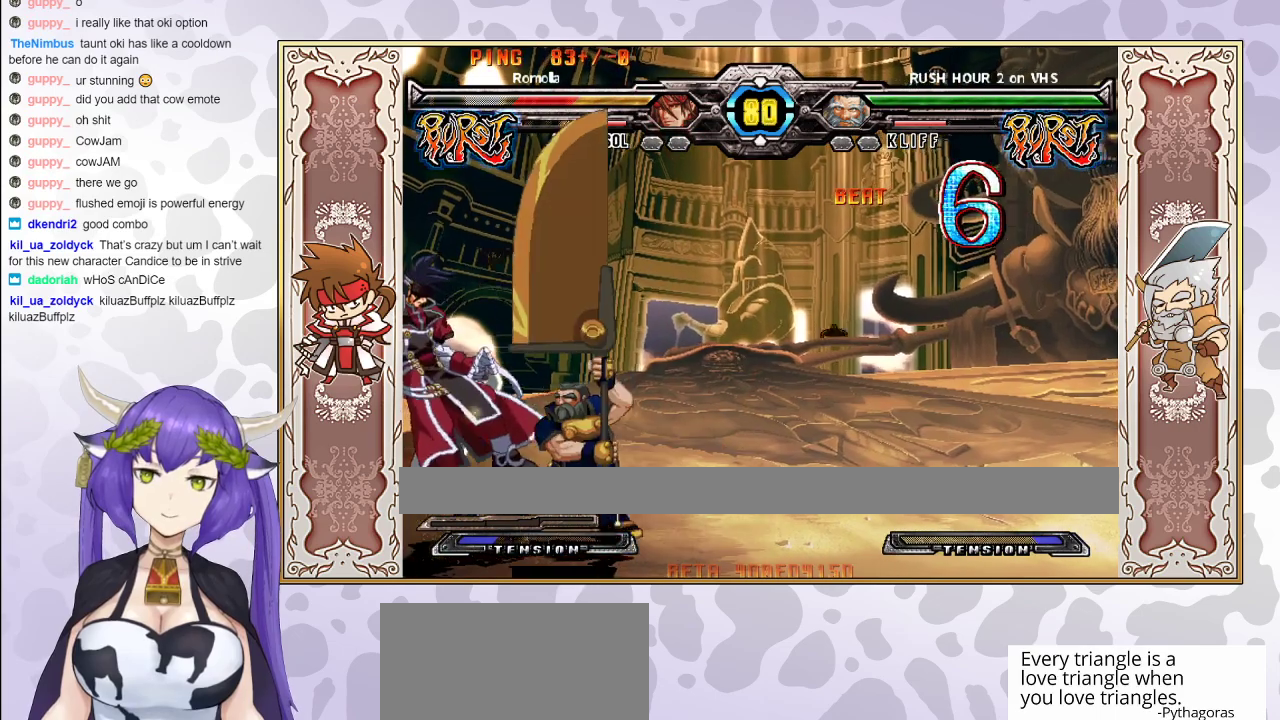
{"buttons": [], "events": [[100, "TRIANGLE", "down"], [150, "TRIANGLE", "up"]]}
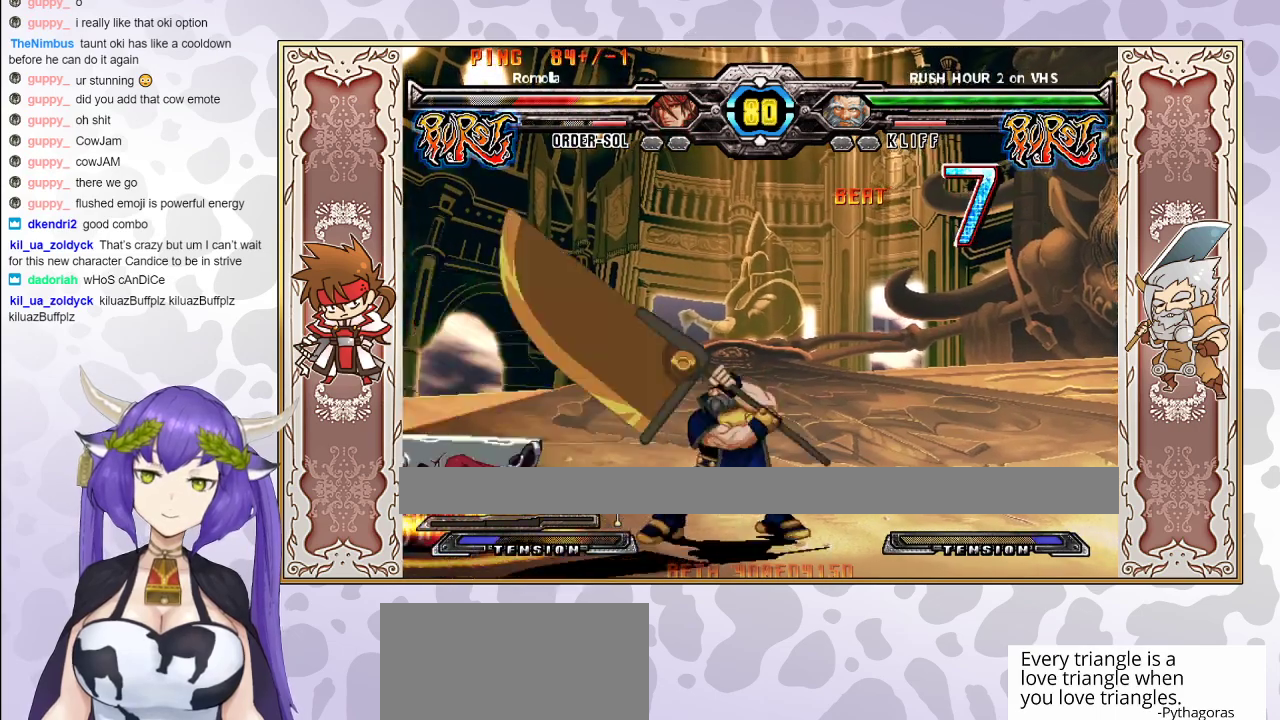
{"buttons": [], "events": []}
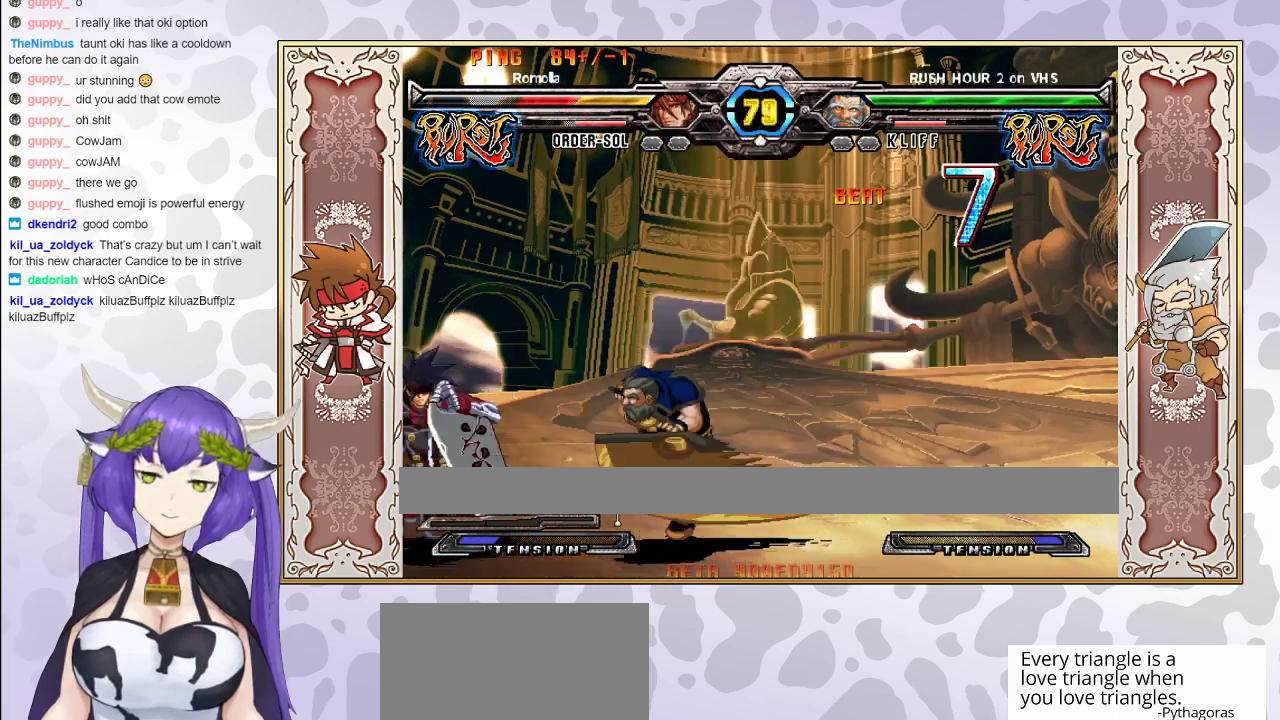
{"buttons": [], "events": []}
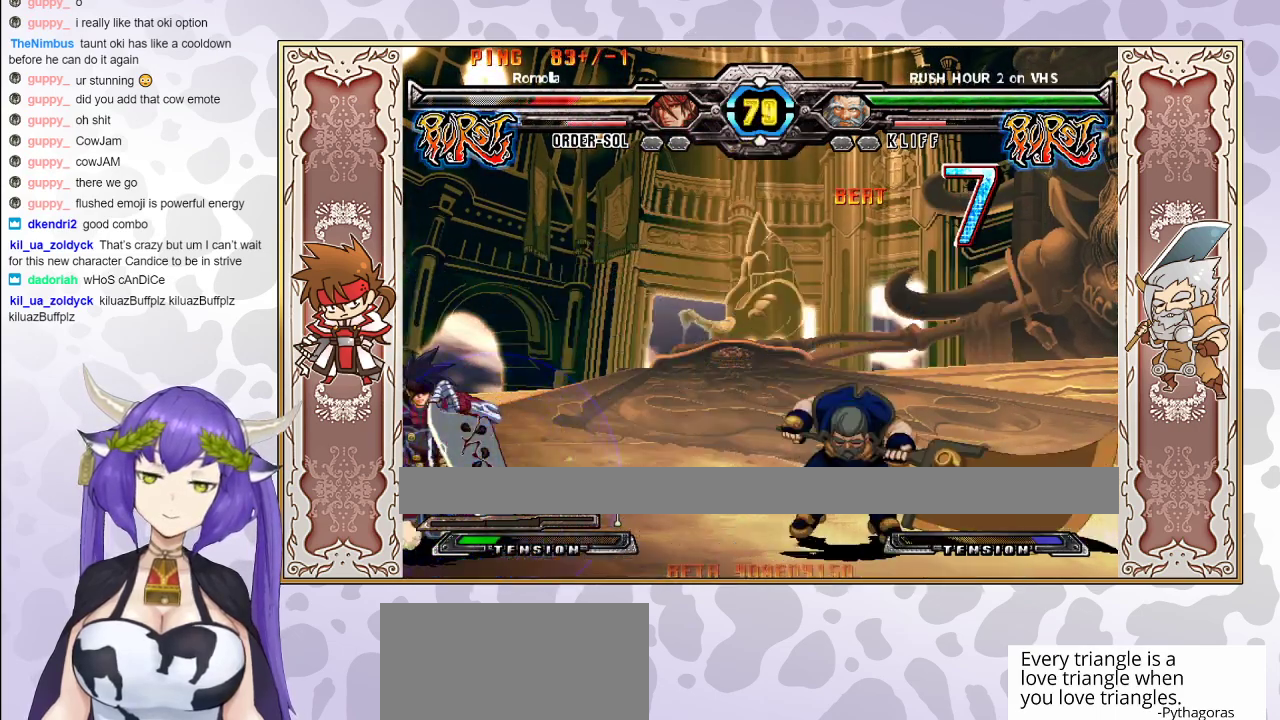
{"buttons": [], "events": []}
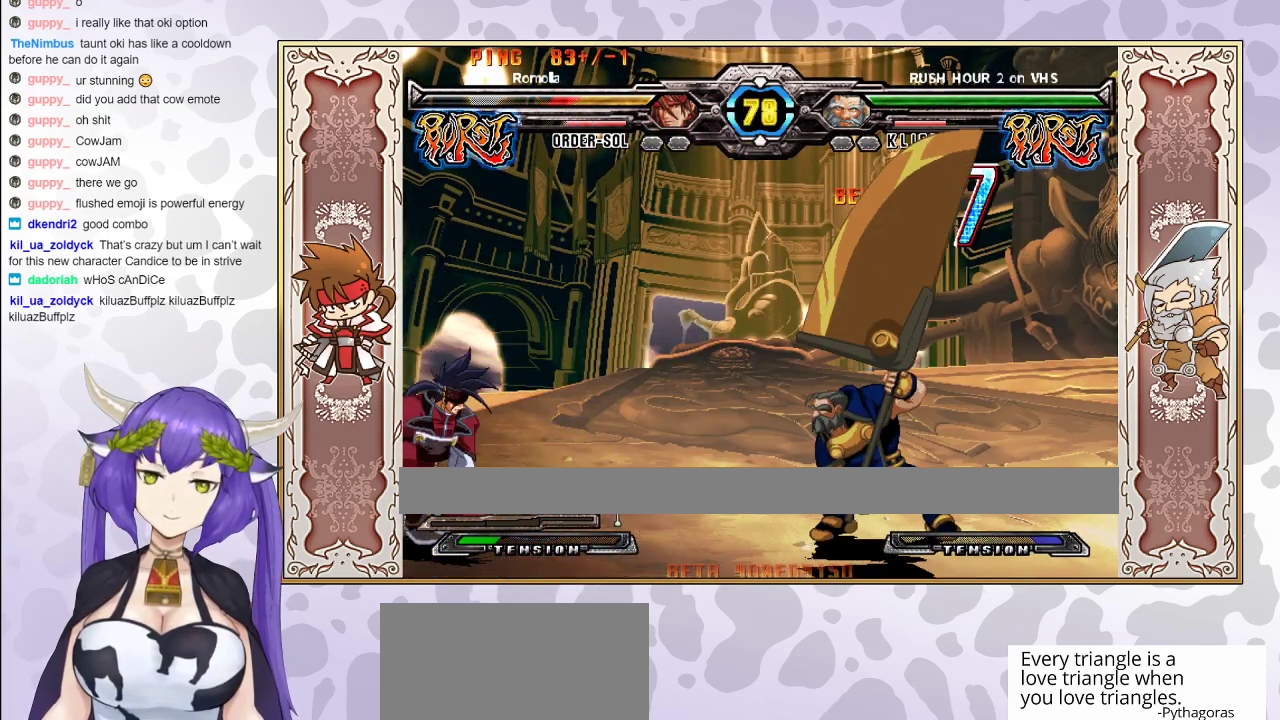
{"buttons": [], "events": []}
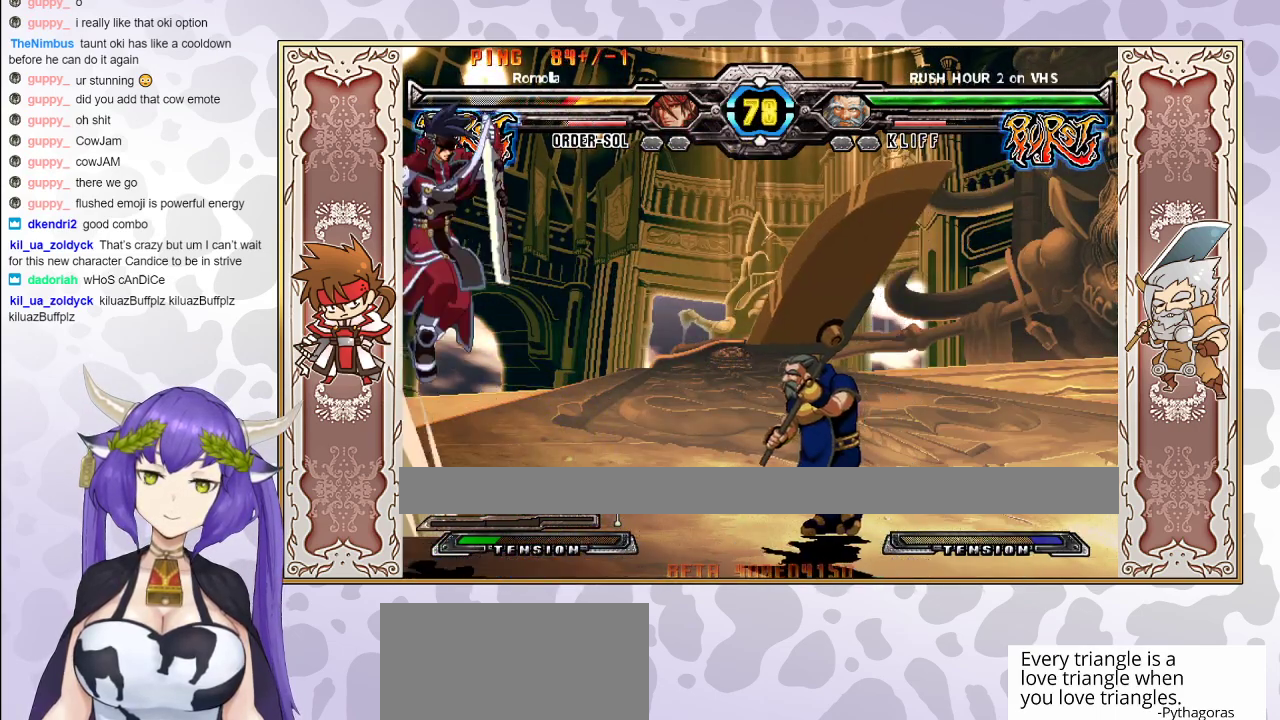
{"buttons": [], "events": []}
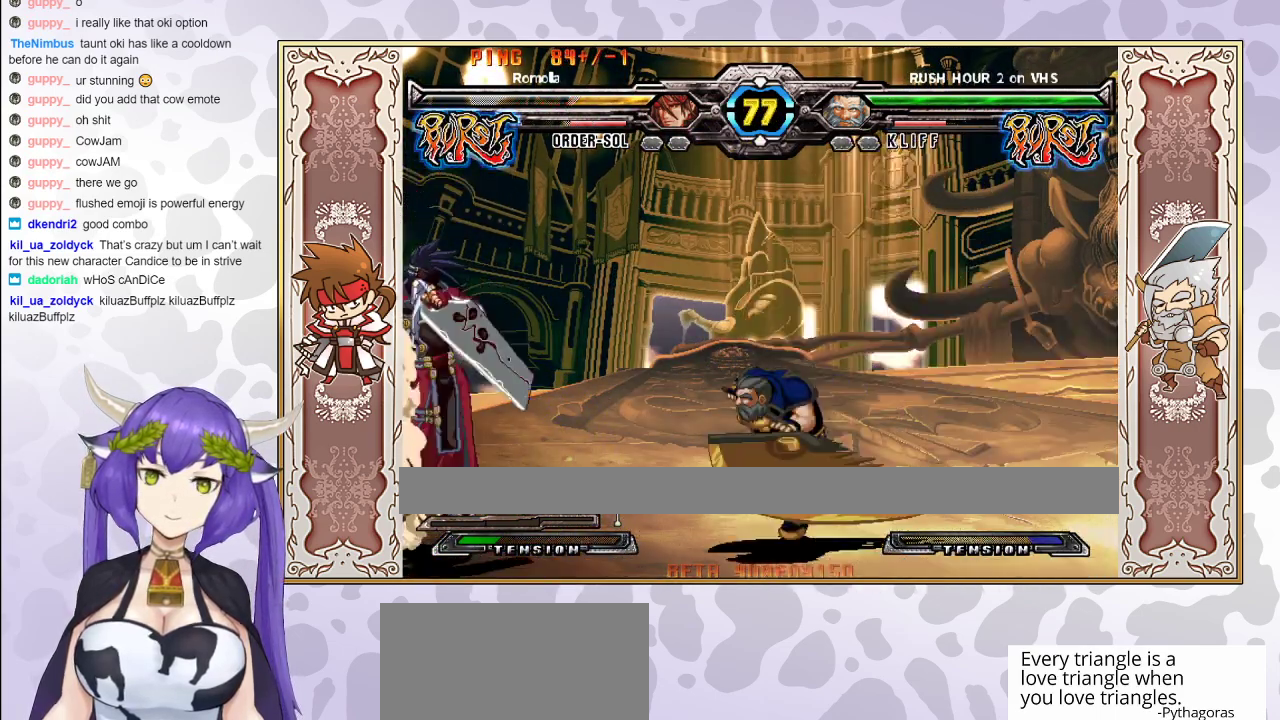
{"buttons": [], "events": []}
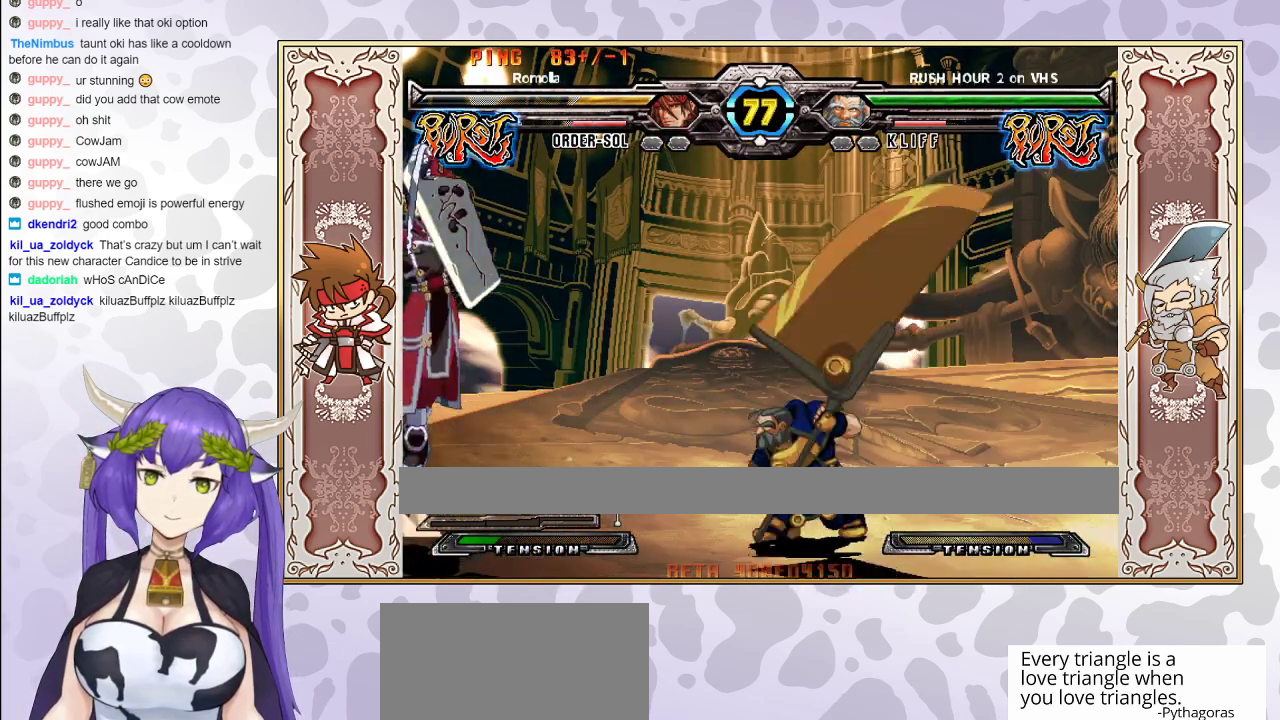
{"buttons": [], "events": [[183, "CIRCLE", "down"], [300, "CIRCLE", "up"]]}
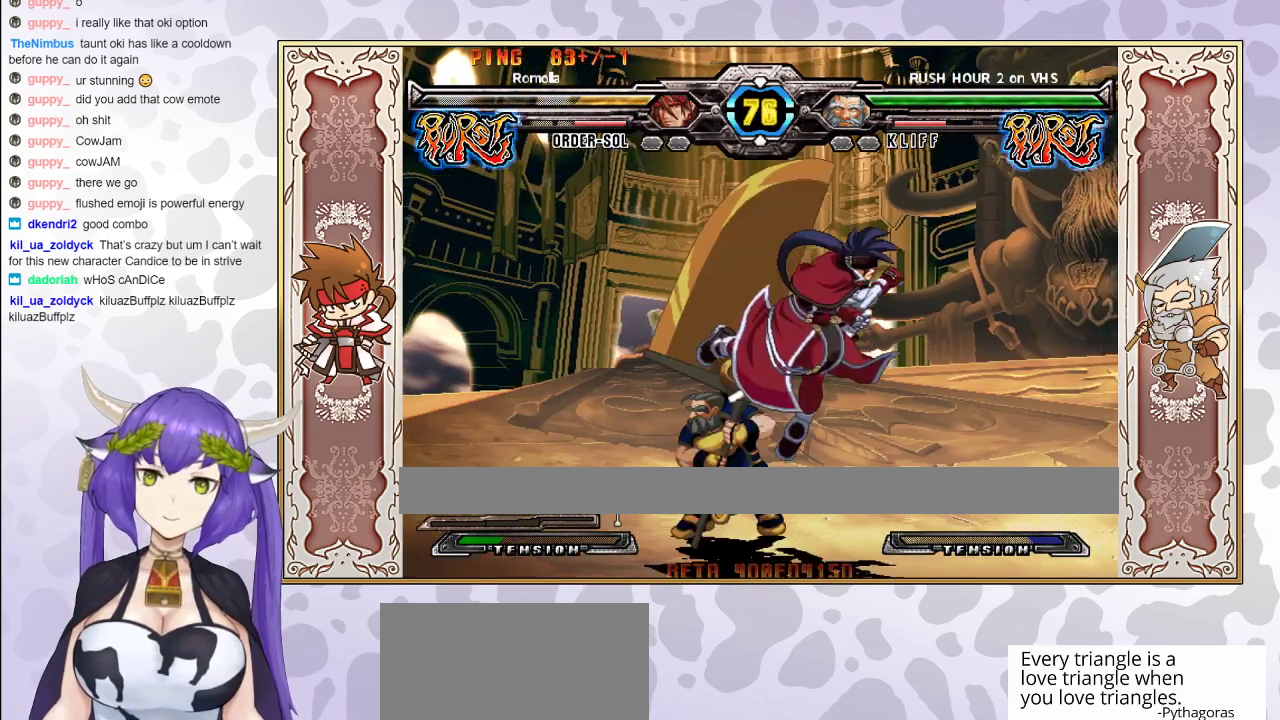
{"buttons": ["R2"], "events": [[83, "TRIANGLE", "down"], [150, "TRIANGLE", "up"], [217, "R1", "down"], [333, "R1", "up"], [467, "R2", "down"]]}
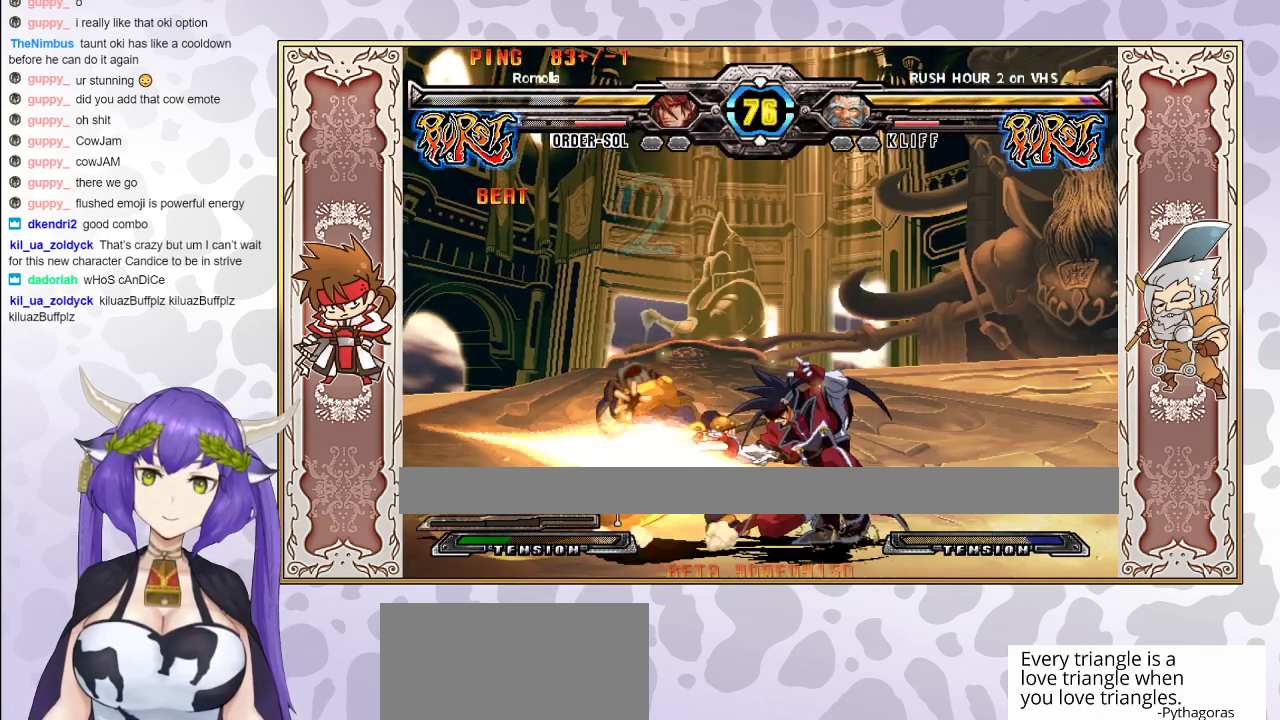
{"buttons": ["R2"], "events": [[33, "R2", "up"], [67, "R2", "down"], [167, "R2", "up"], [417, "R2", "down"]]}
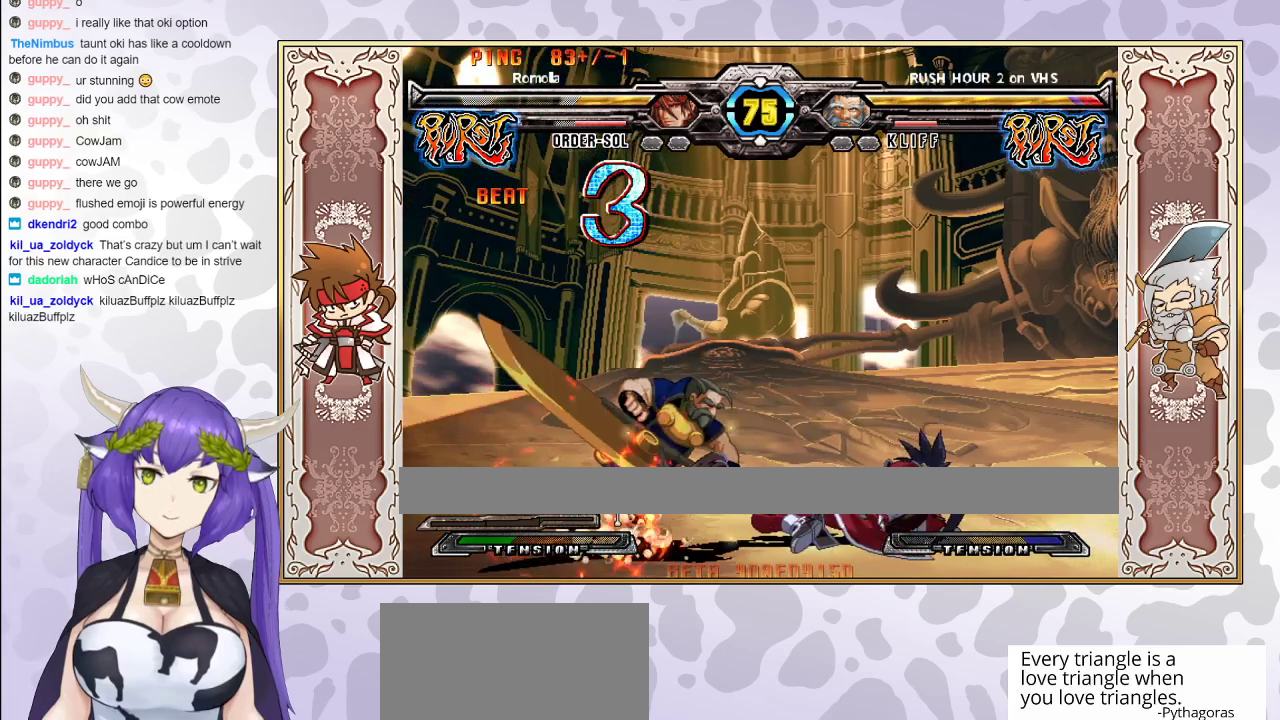
{"buttons": ["R2"], "events": []}
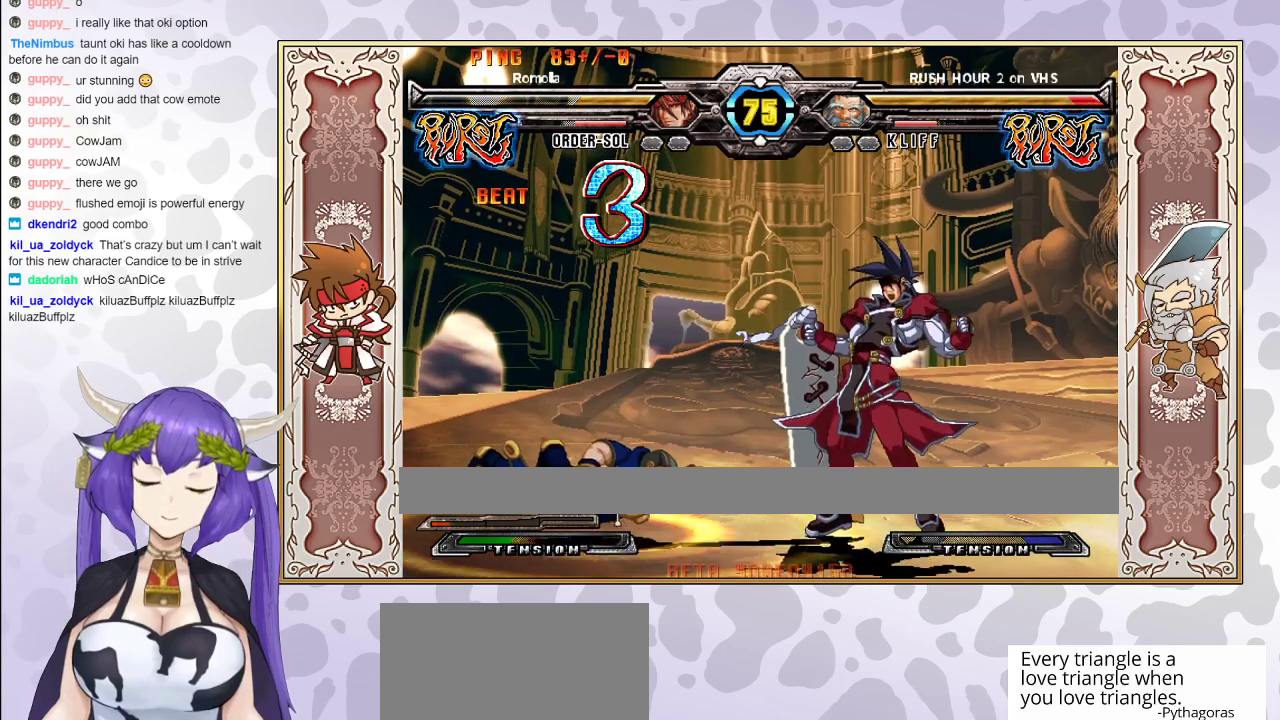
{"buttons": [], "events": [[133, "R2", "up"]]}
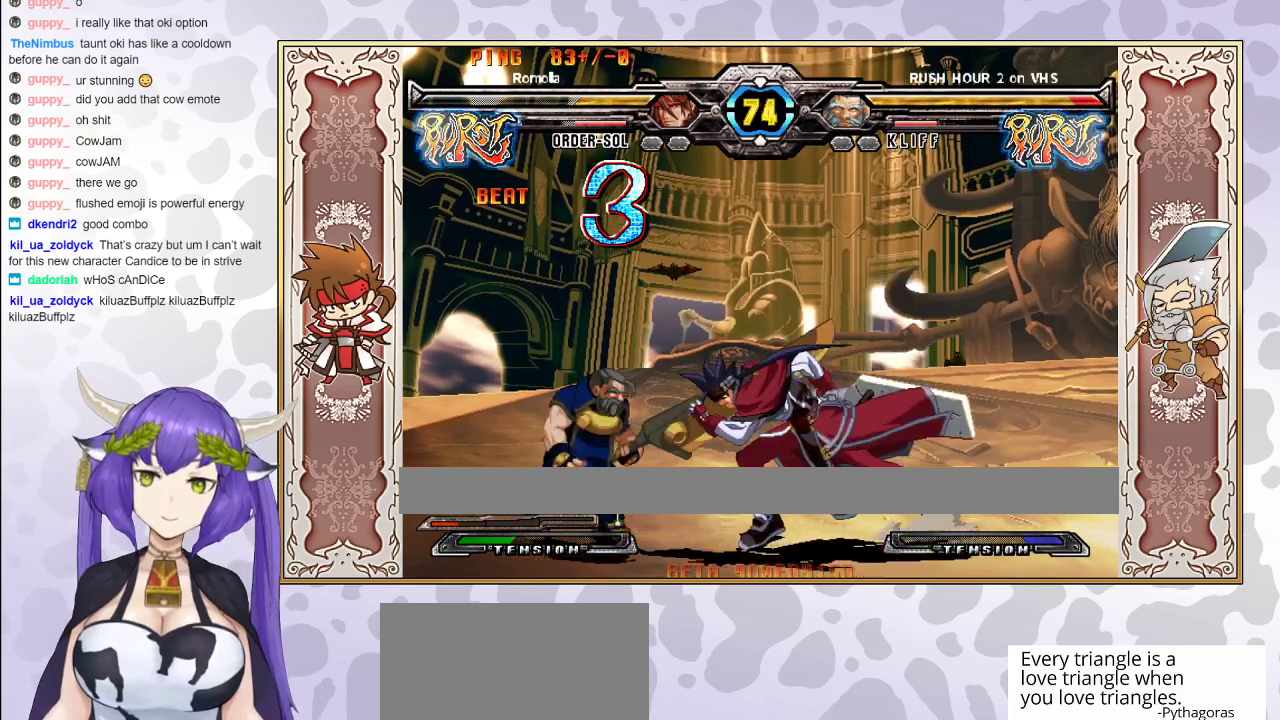
{"buttons": [], "events": [[83, "TRIANGLE", "down"], [150, "TRIANGLE", "up"], [233, "R2", "down"], [300, "R2", "up"], [333, "R2", "down"], [433, "R2", "up"]]}
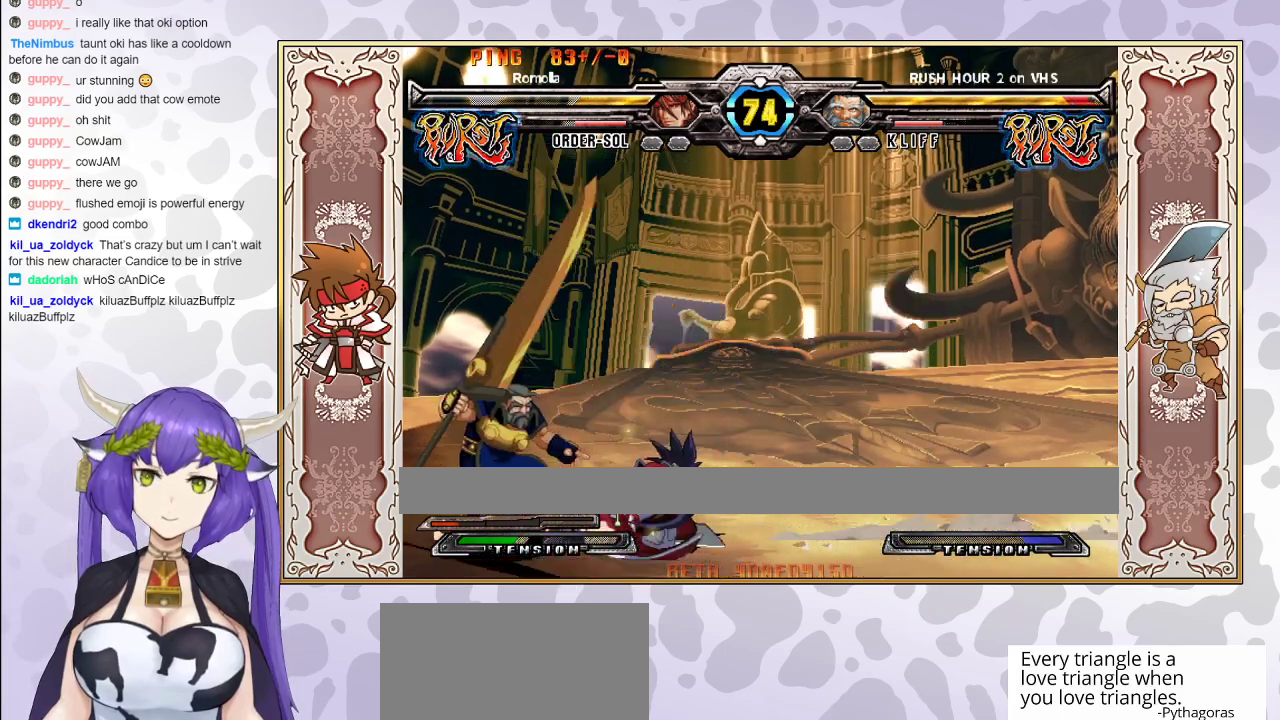
{"buttons": ["R2"], "events": [[117, "R2", "down"]]}
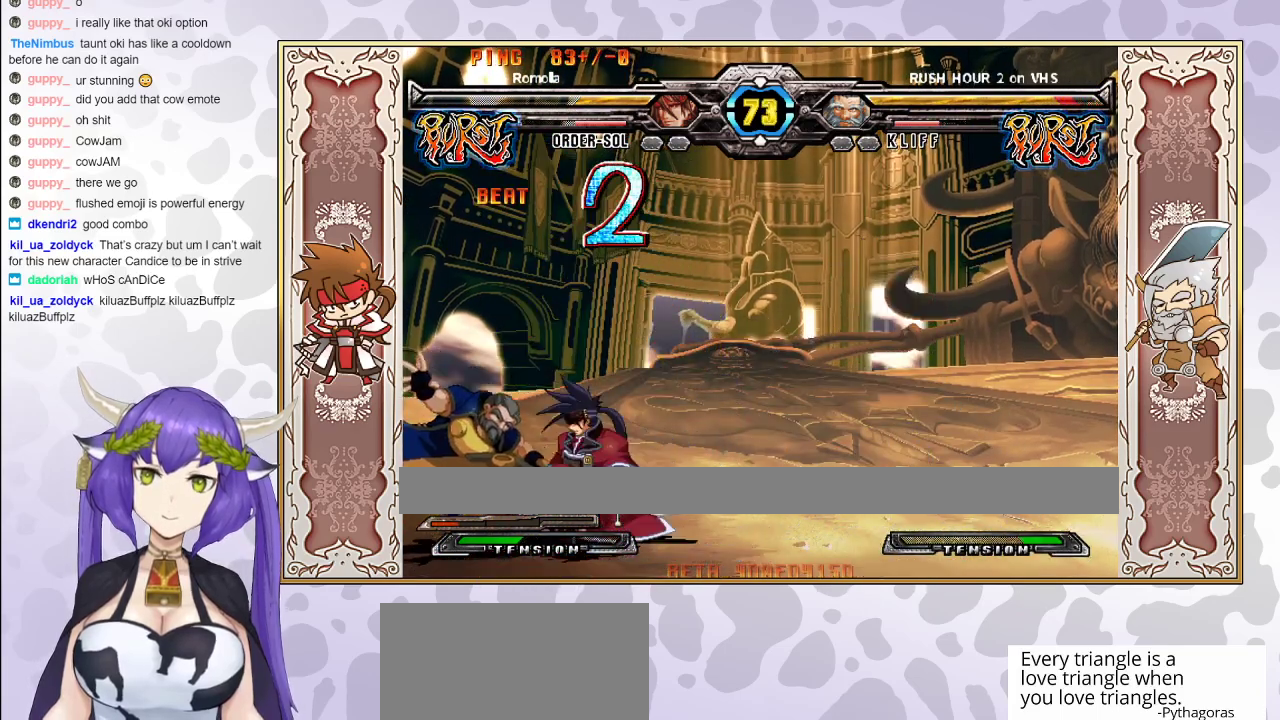
{"buttons": [], "events": [[167, "R2", "up"]]}
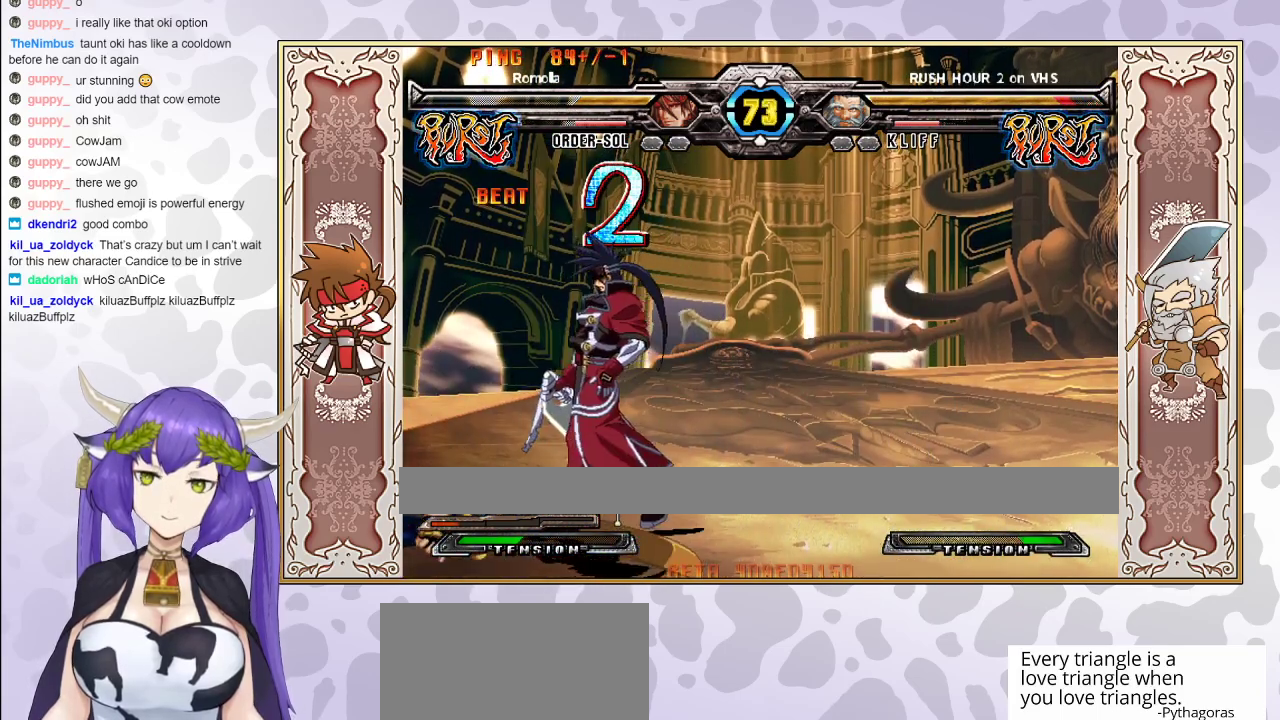
{"buttons": [], "events": [[317, "R2", "down"], [400, "R2", "up"]]}
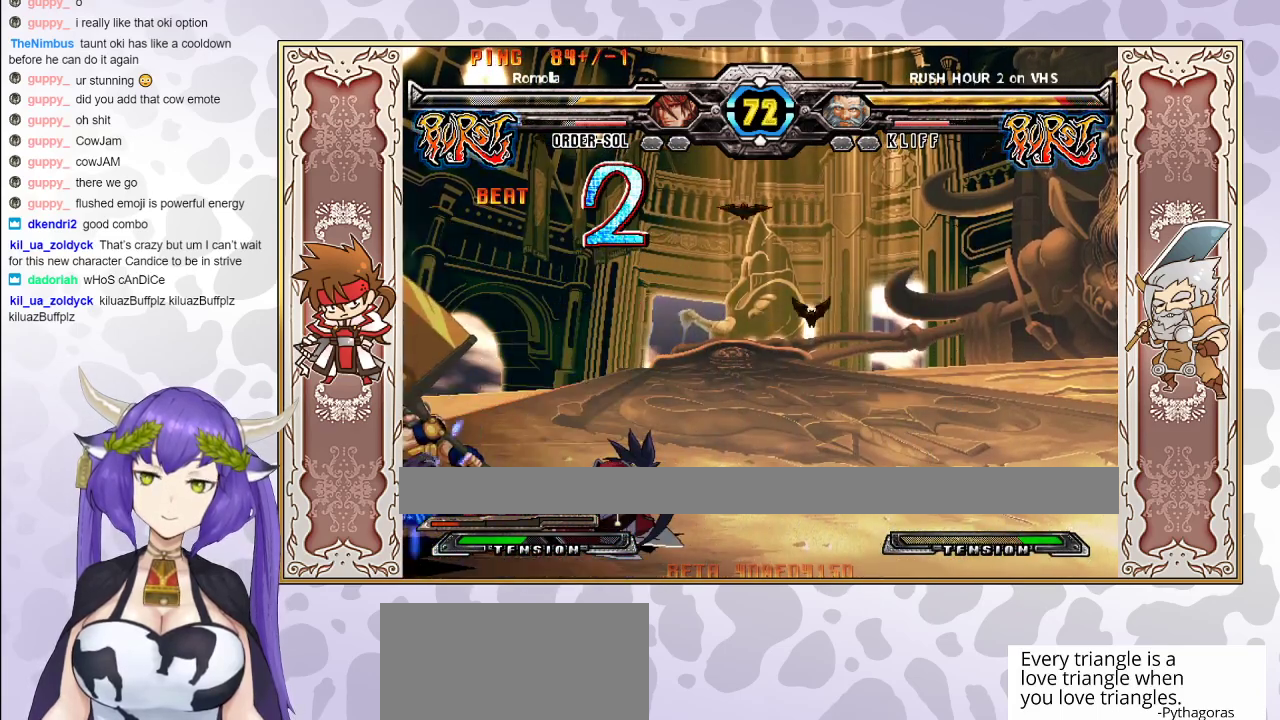
{"buttons": [], "events": [[67, "R2", "down"], [150, "R2", "up"]]}
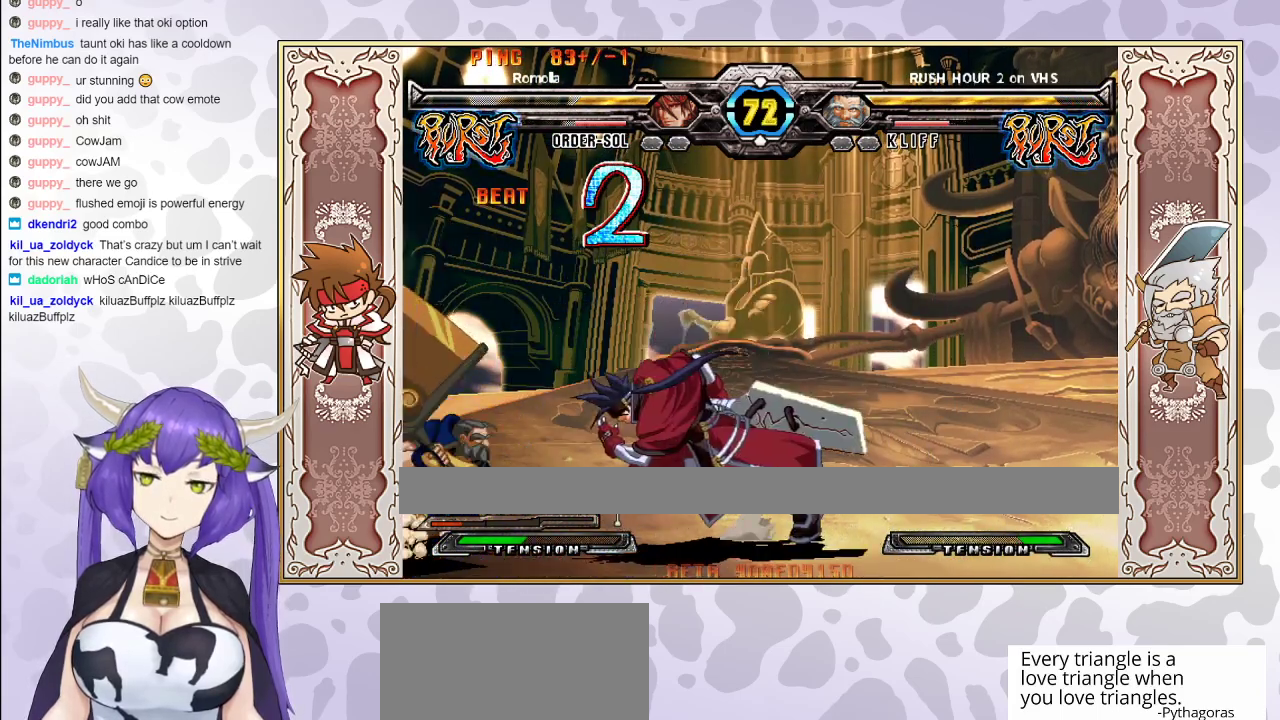
{"buttons": [], "events": [[17, "R1", "down"], [133, "R1", "up"], [217, "CIRCLE", "down"], [350, "CIRCLE", "up"]]}
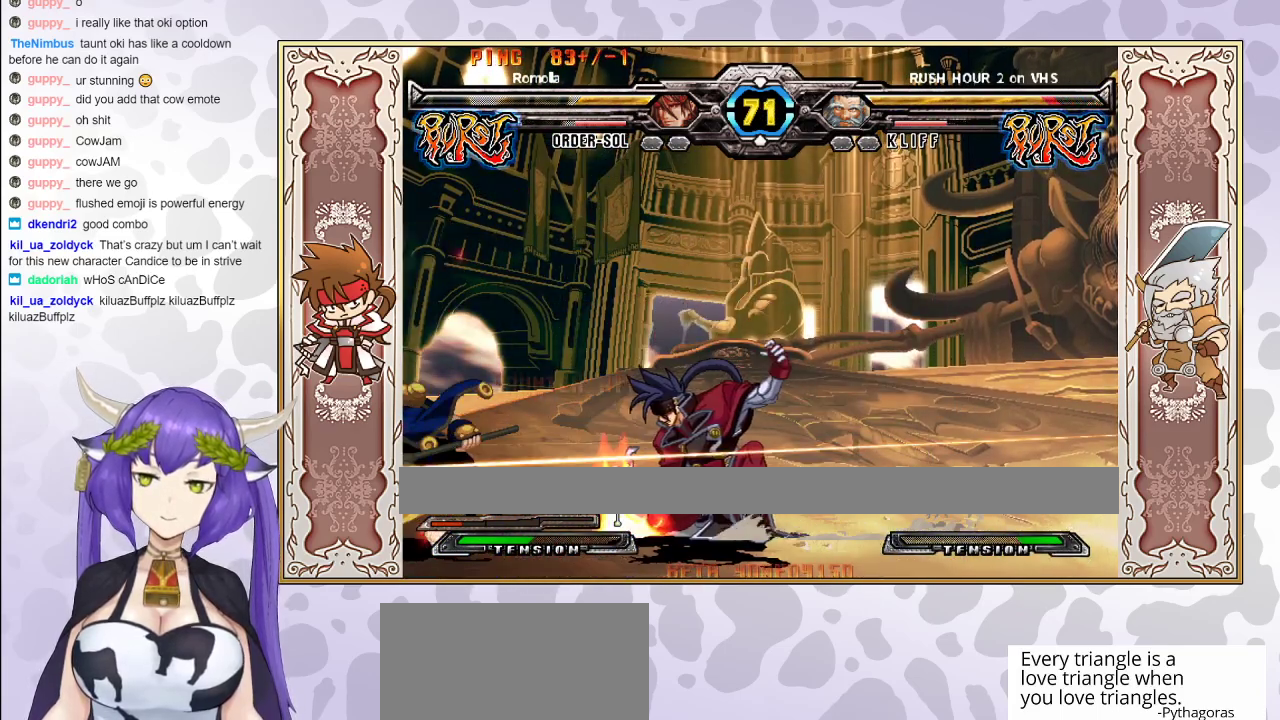
{"buttons": [], "events": []}
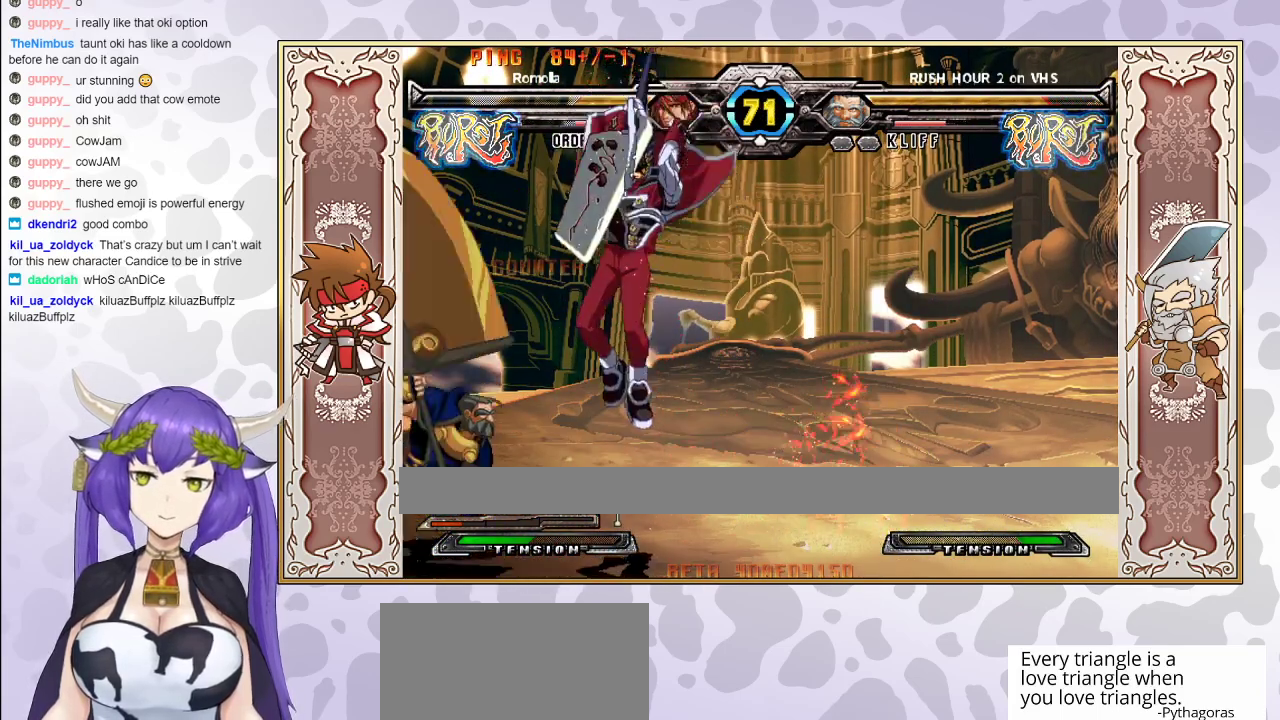
{"buttons": [], "events": []}
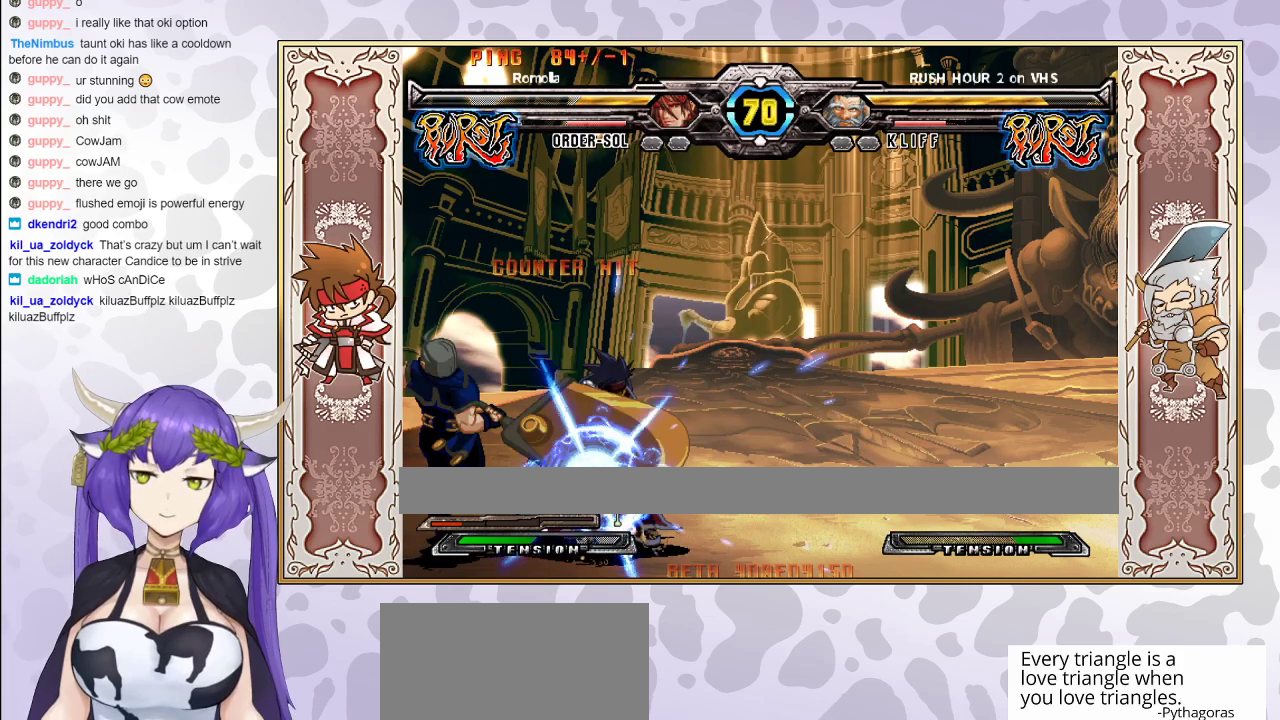
{"buttons": [], "events": []}
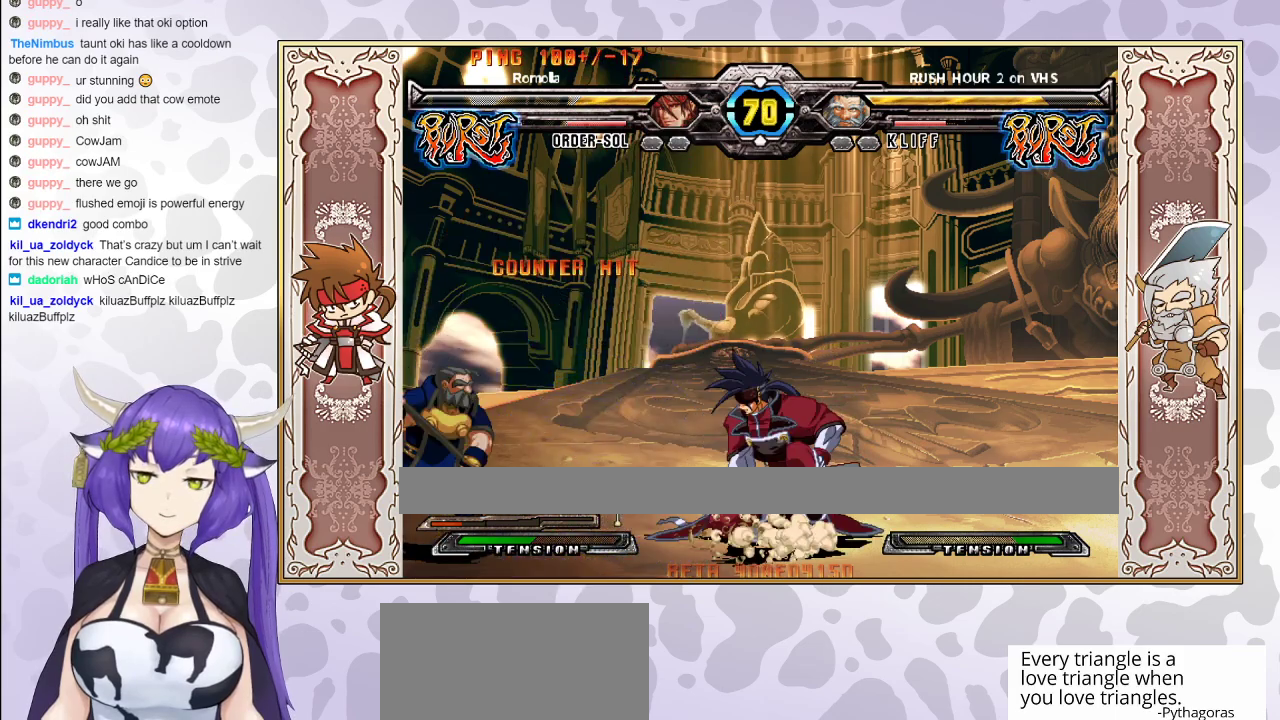
{"buttons": [], "events": [[150, "CROSS", "down"], [217, "CROSS", "up"], [433, "CIRCLE", "down"], [500, "CIRCLE", "up"]]}
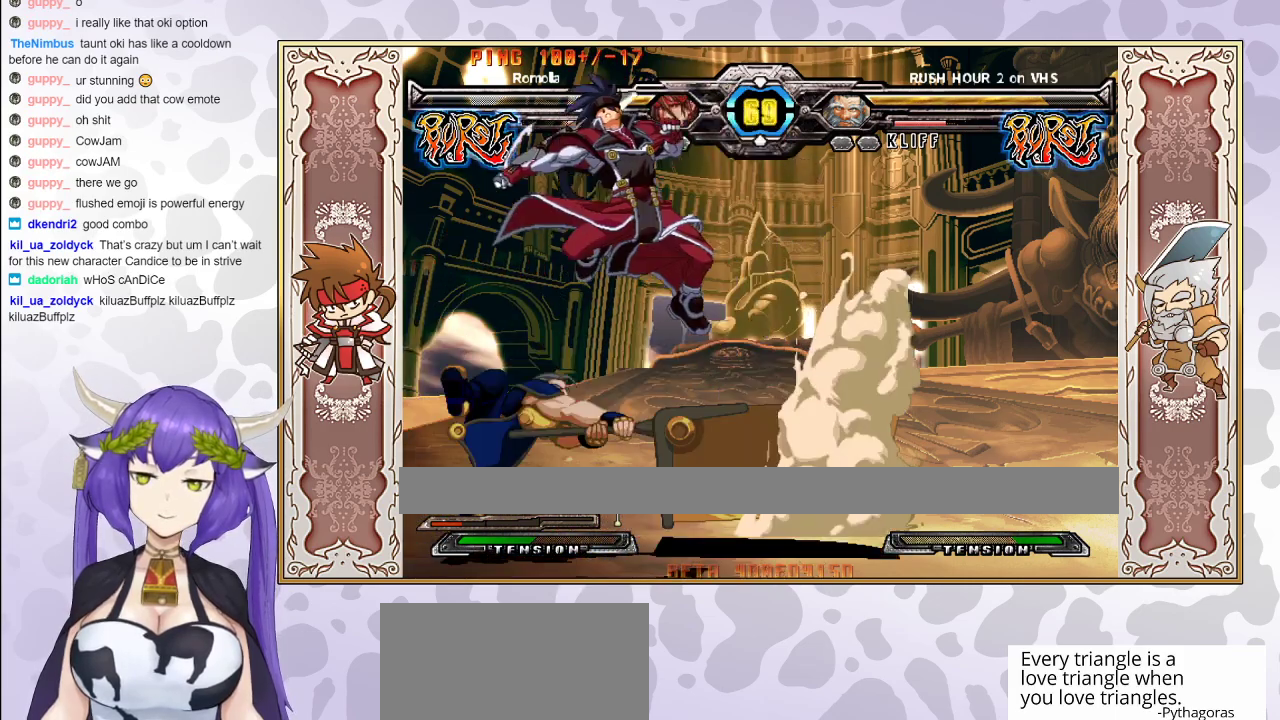
{"buttons": ["R1"], "events": [[450, "R1", "down"]]}
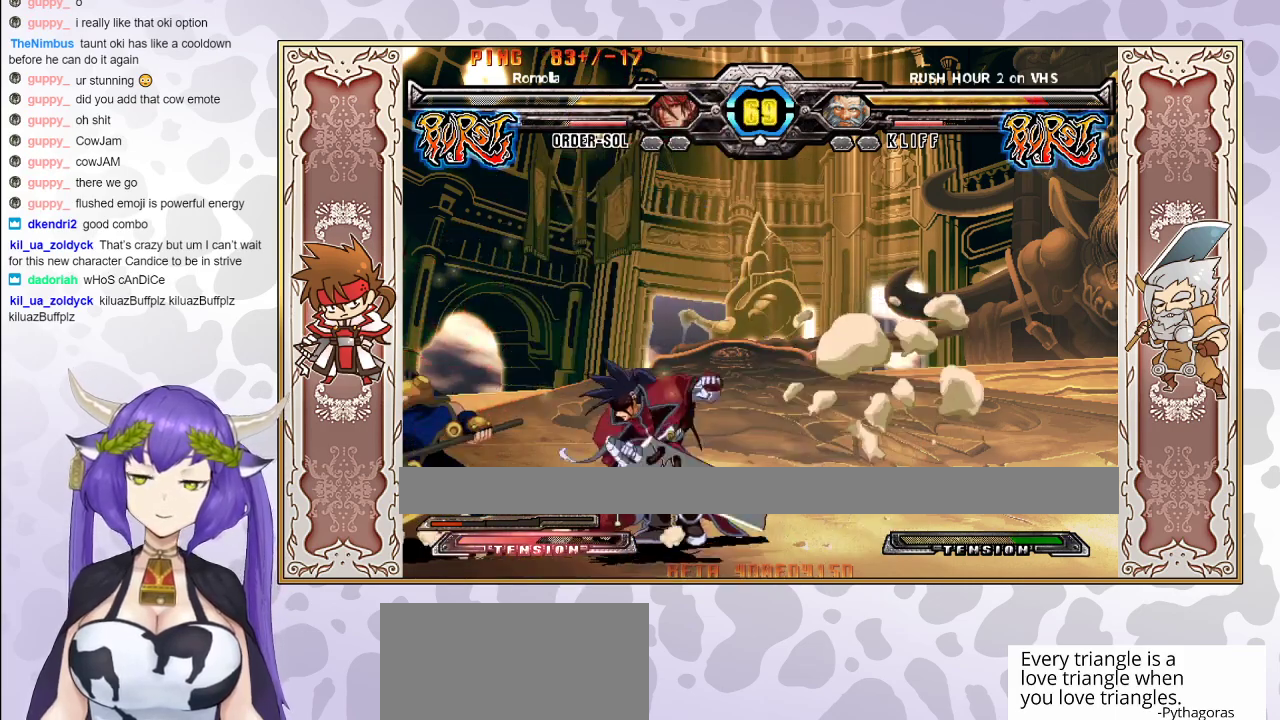
{"buttons": [], "events": [[33, "R1", "up"], [150, "R1", "down"], [233, "R1", "up"]]}
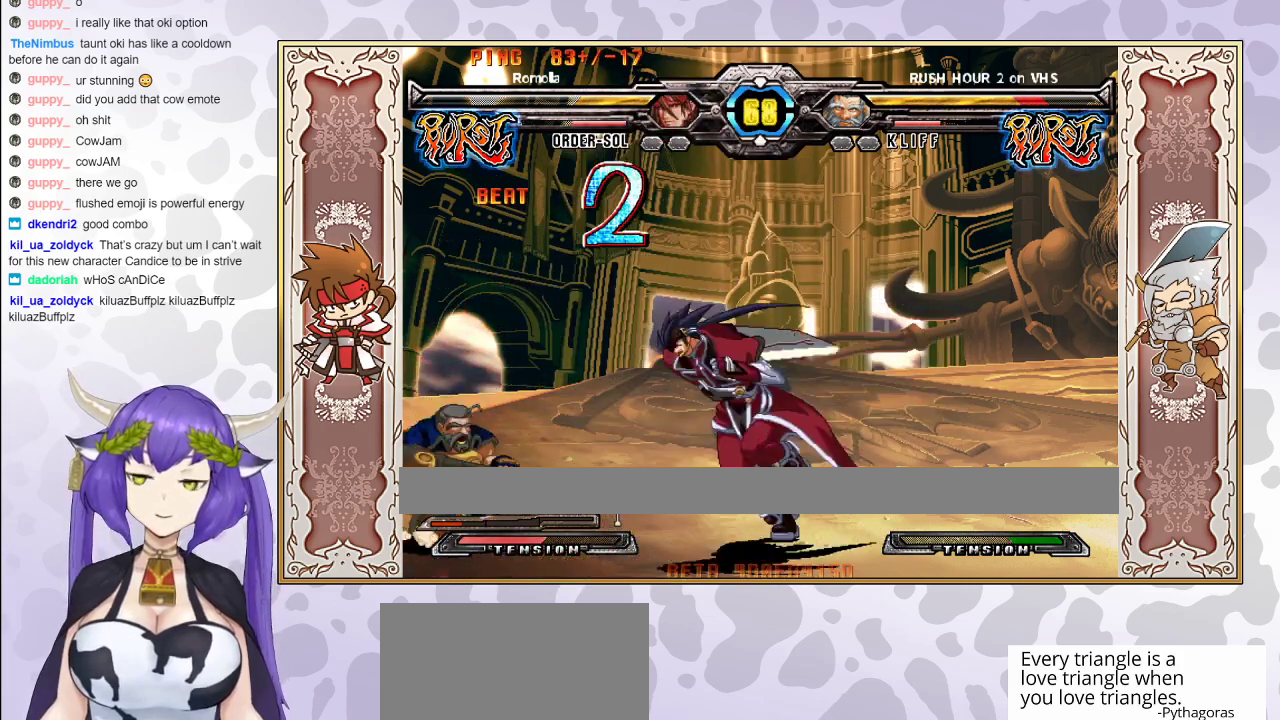
{"buttons": ["R2"], "events": [[500, "R2", "down"]]}
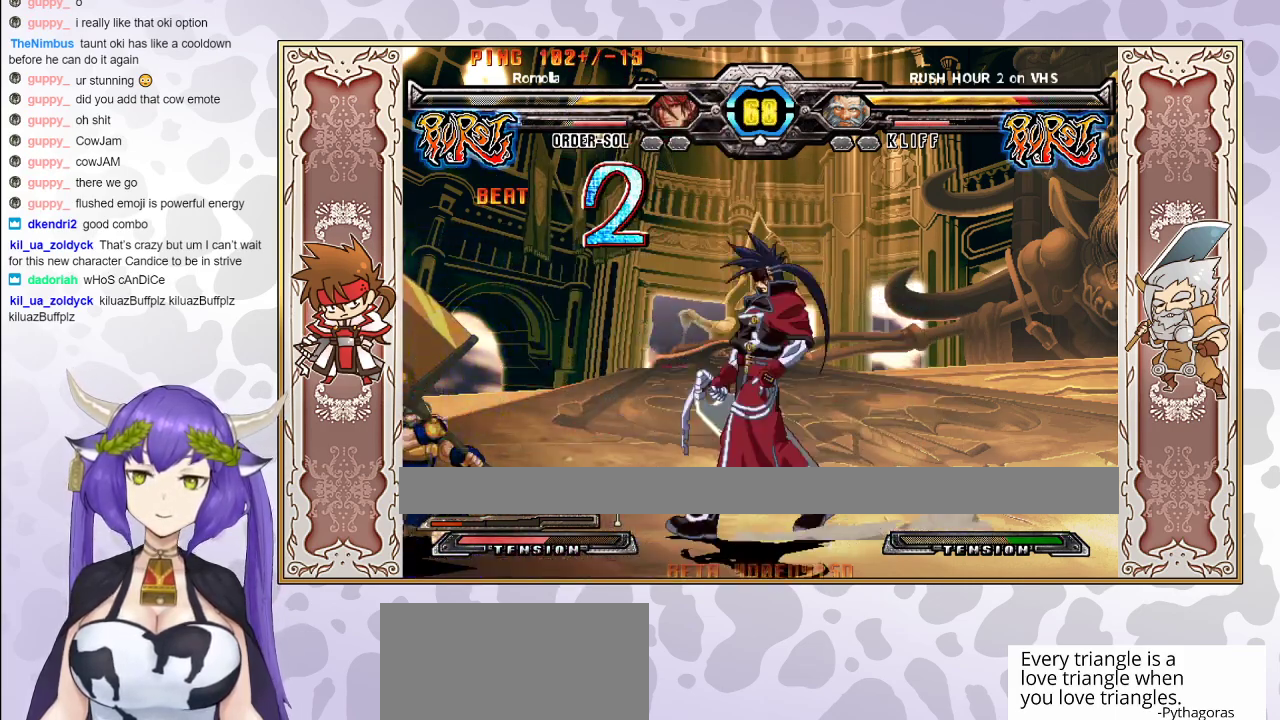
{"buttons": [], "events": [[183, "R2", "up"]]}
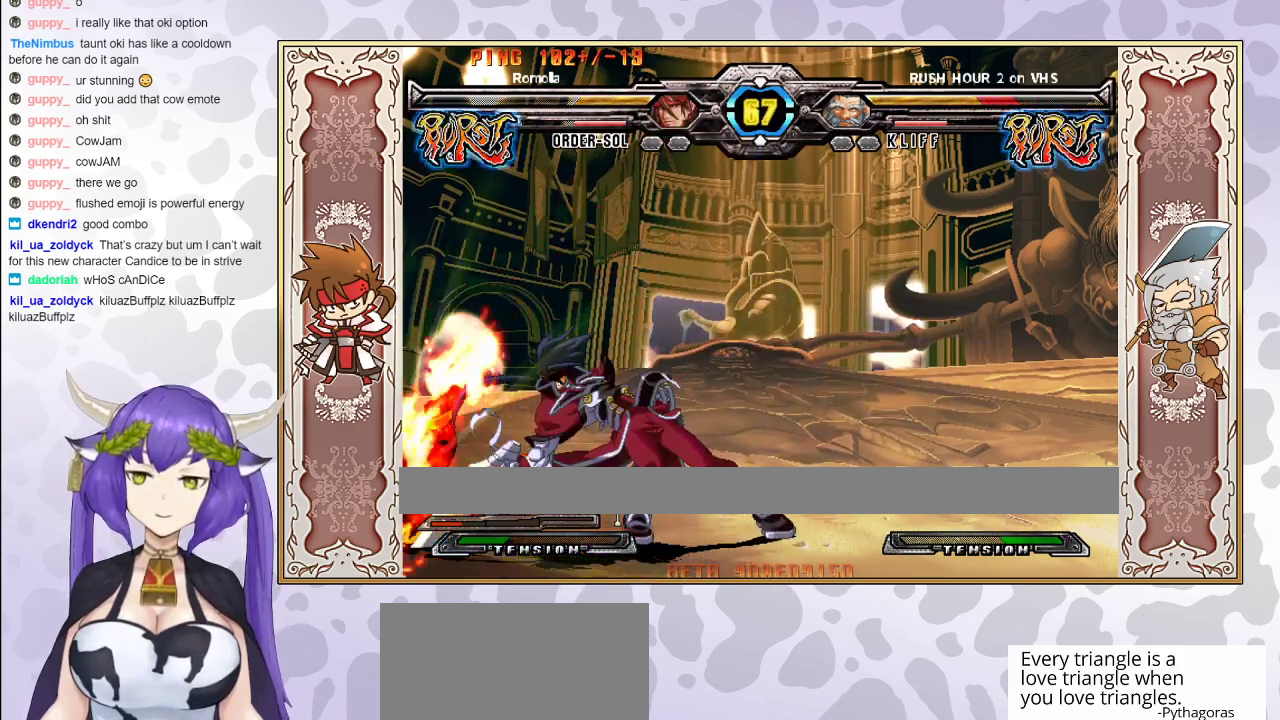
{"buttons": [], "events": []}
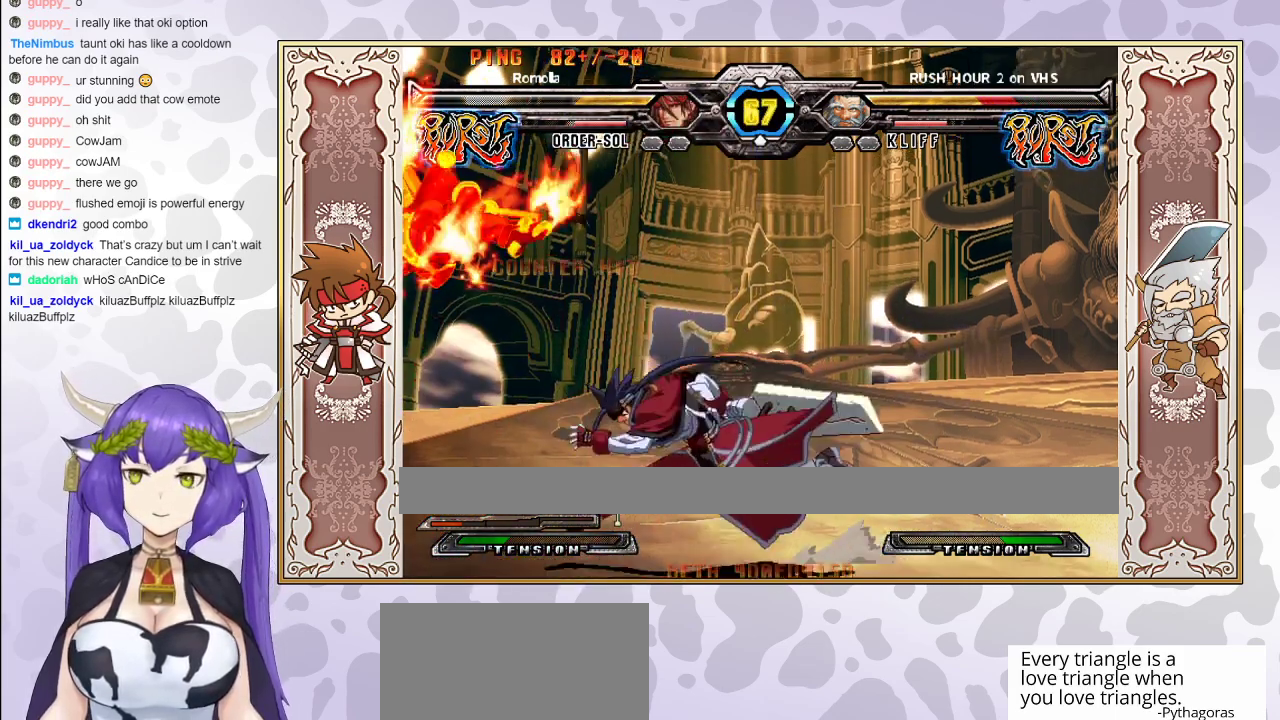
{"buttons": [], "events": [[117, "CIRCLE", "down"], [183, "CIRCLE", "up"], [283, "R2", "down"], [350, "R2", "up"], [400, "R2", "down"], [450, "R2", "up"]]}
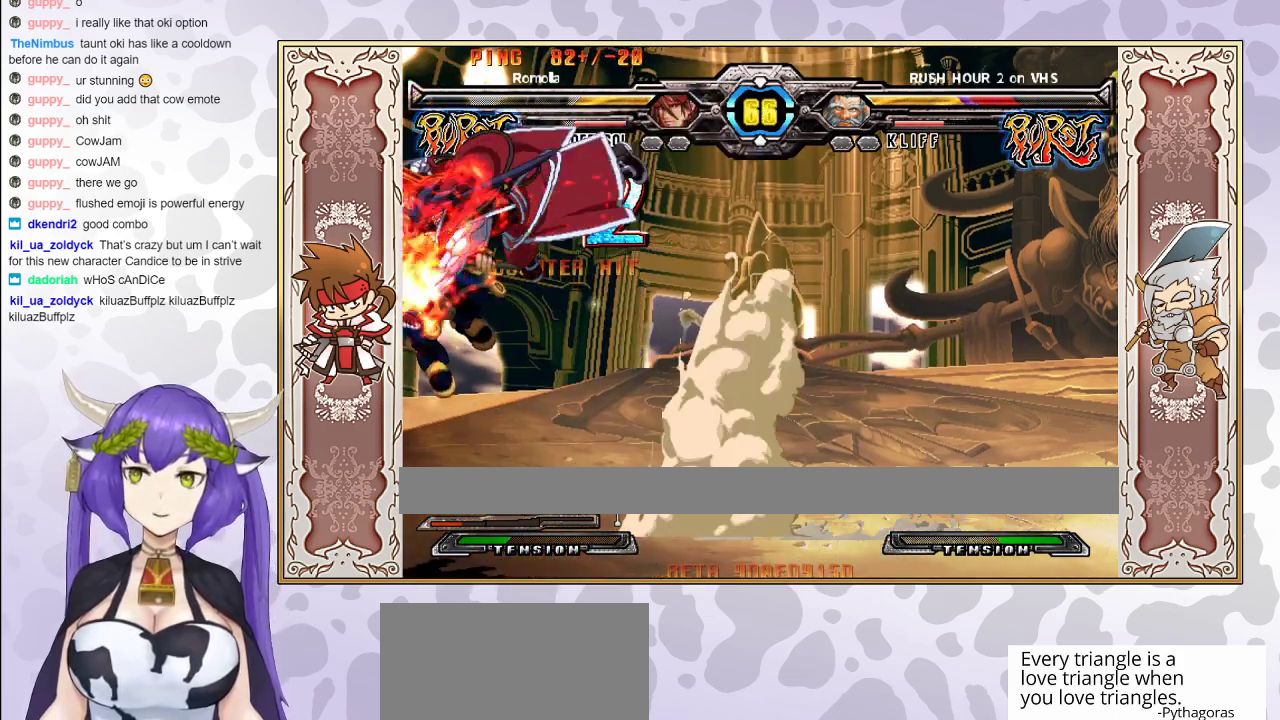
{"buttons": [], "events": []}